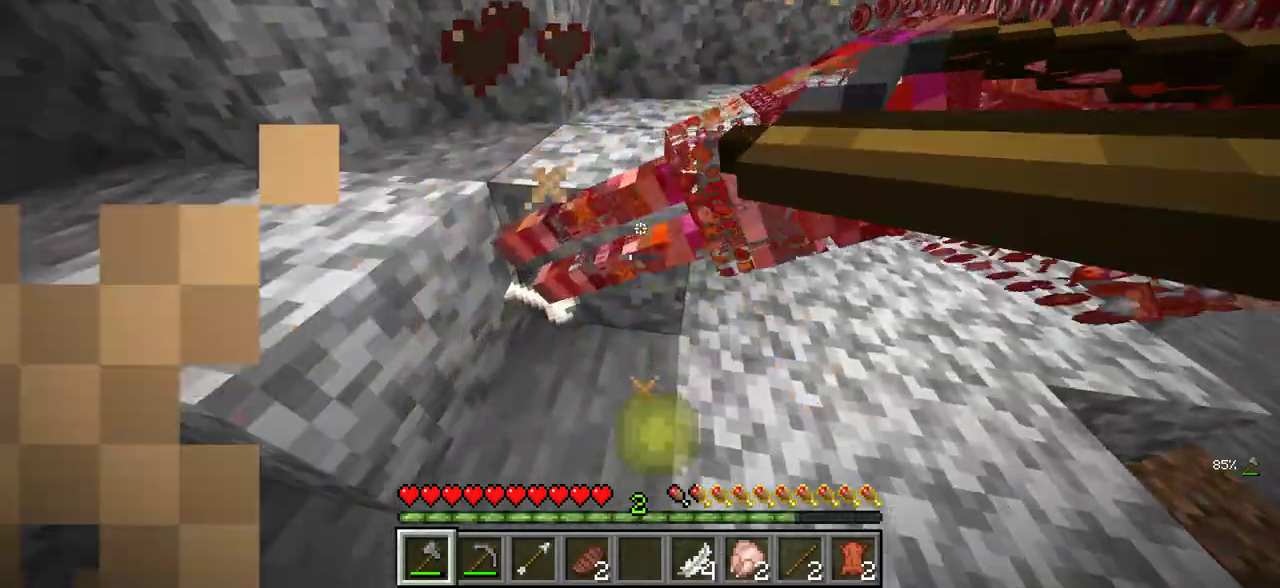
Gameplay with keyboard and mouse; each line is a JSON object with the keys and mouse buttons held at the frame after it. "events" lists presses ("down") and releases ("up") of "a", "d", "s", "w", "mouse_left" and "mouse_right" between this image and that frame as [ms after this image, input, new state], when the widget could be followed in between. "mouse_left", "mouse_right" = the "left", "right" buttons of the "mouse" list. No other keys are recorded. Fast repeated clicks can show as one long hold. Mouse movement is not recorded.
{"keys": ["w"], "mouse": [], "events": [[16, "a", "down"], [216, "d", "down"], [283, "a", "up"], [416, "d", "up"]]}
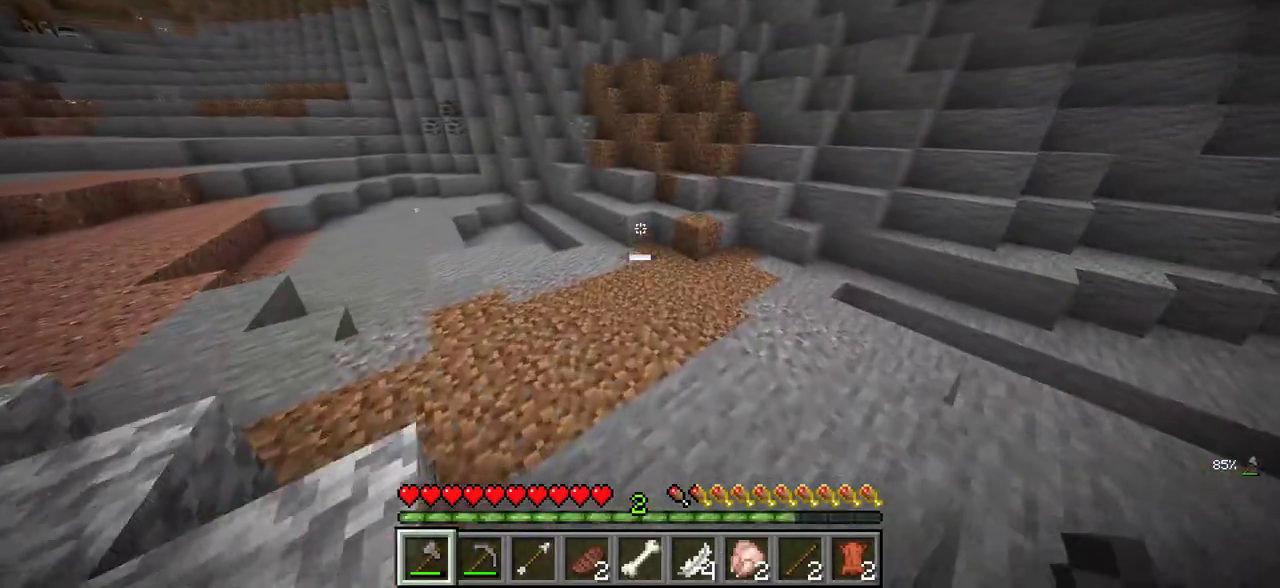
{"keys": ["w"], "mouse": [], "events": []}
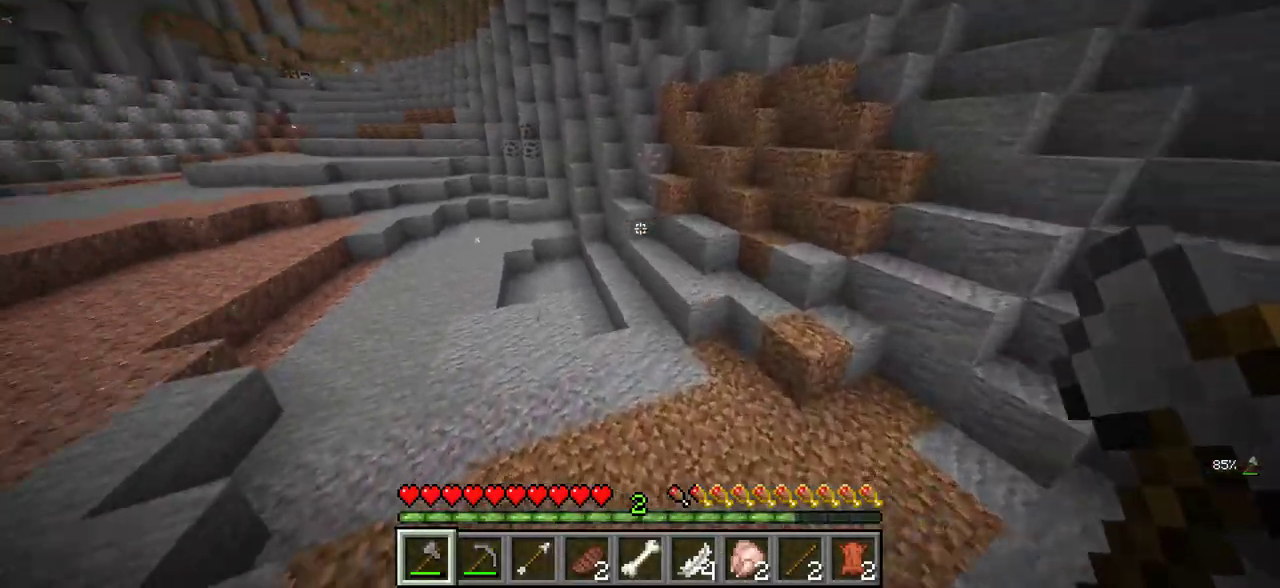
{"keys": ["w"], "mouse": [], "events": []}
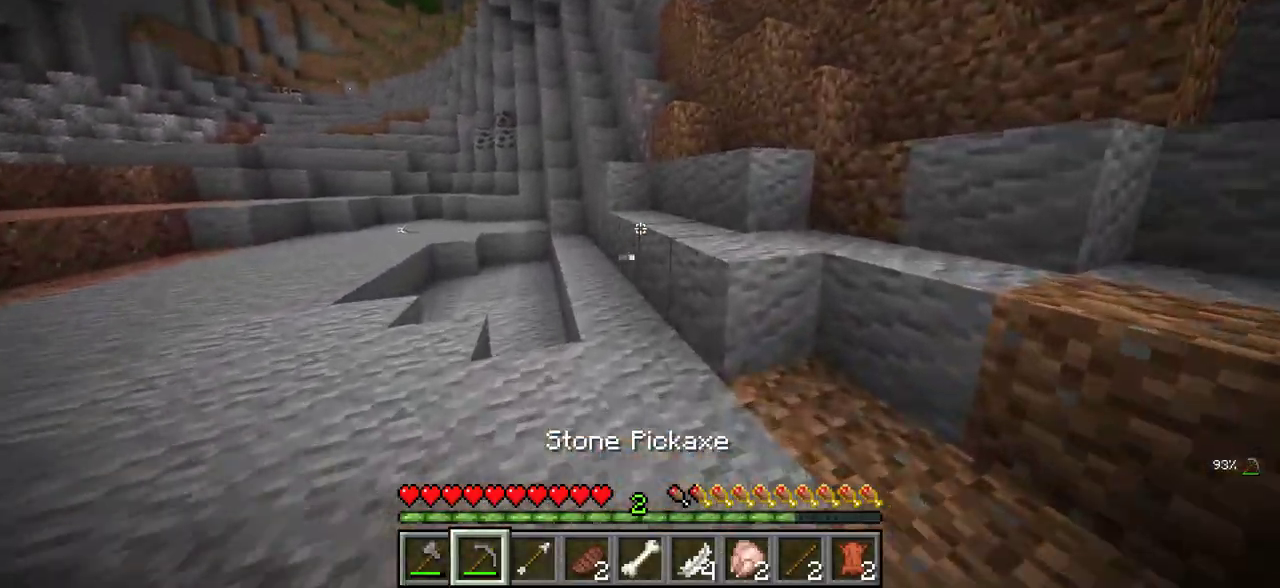
{"keys": ["w"], "mouse": [], "events": []}
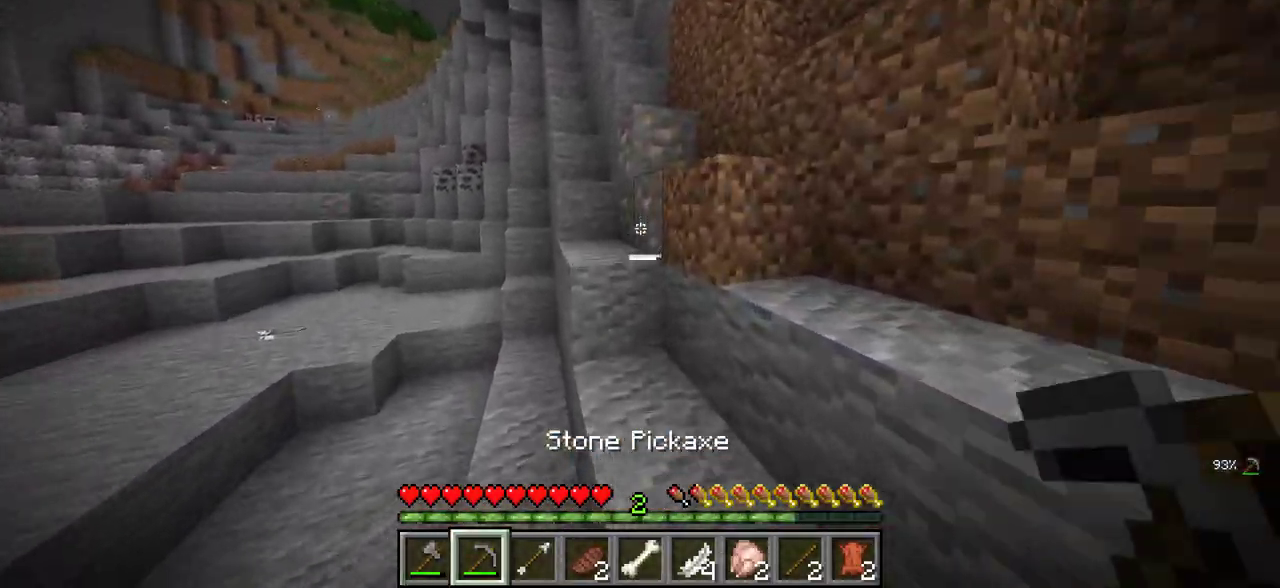
{"keys": ["w"], "mouse": ["left"], "events": [[100, "a", "down"], [250, "mouse_left", "down"], [500, "a", "up"]]}
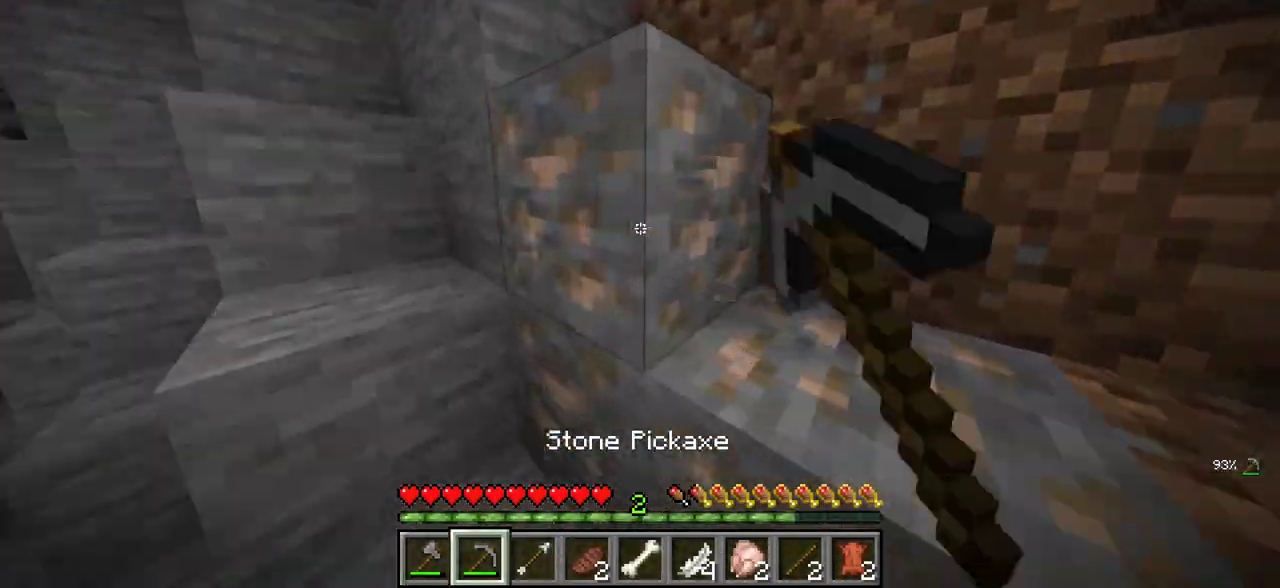
{"keys": [], "mouse": ["left"], "events": [[33, "w", "up"]]}
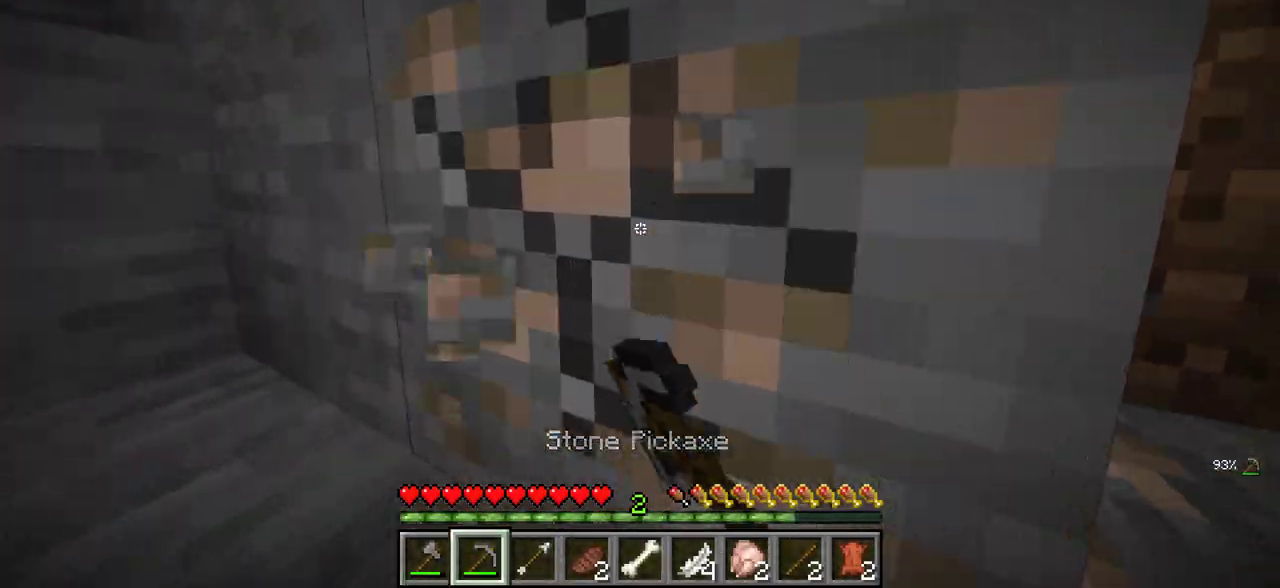
{"keys": [], "mouse": ["left"], "events": []}
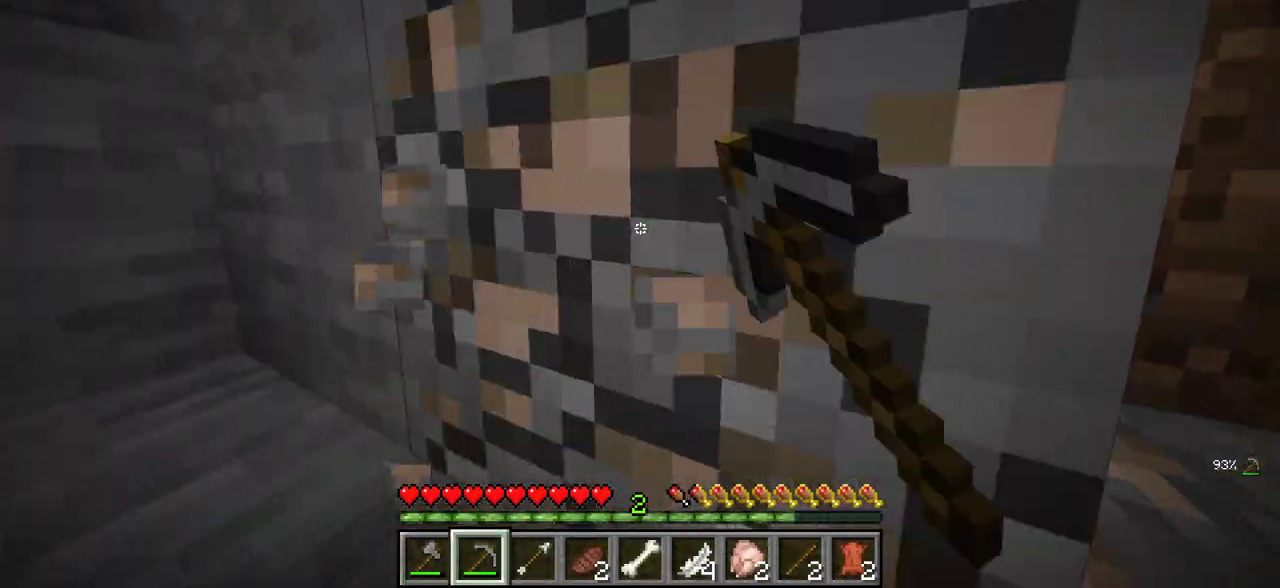
{"keys": [], "mouse": ["left"], "events": []}
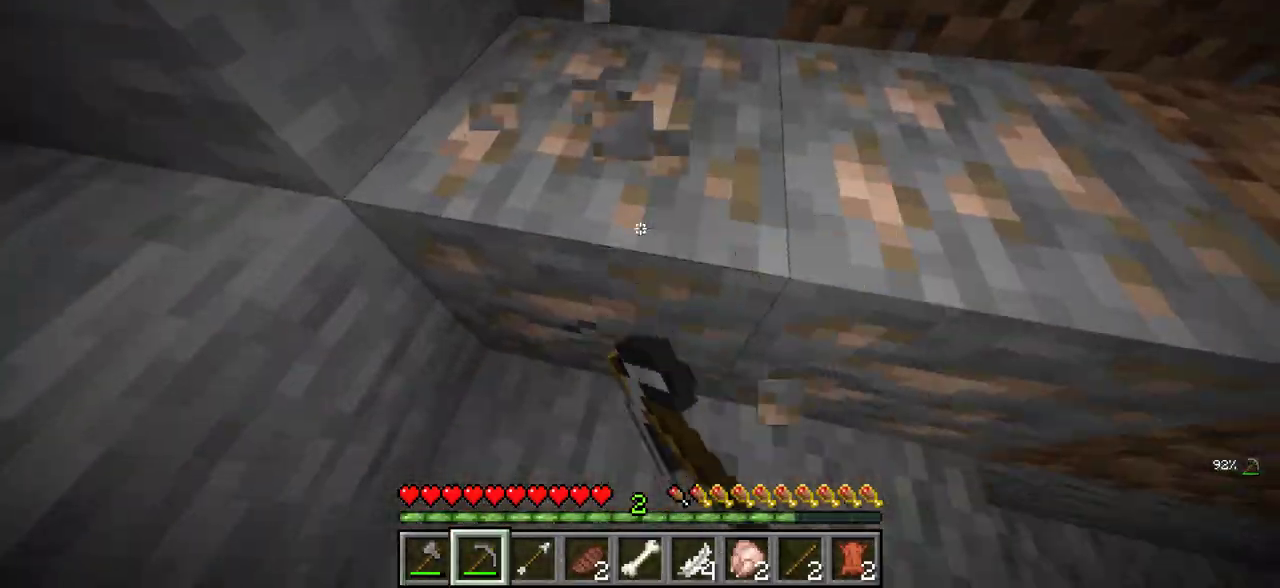
{"keys": [], "mouse": ["left"], "events": []}
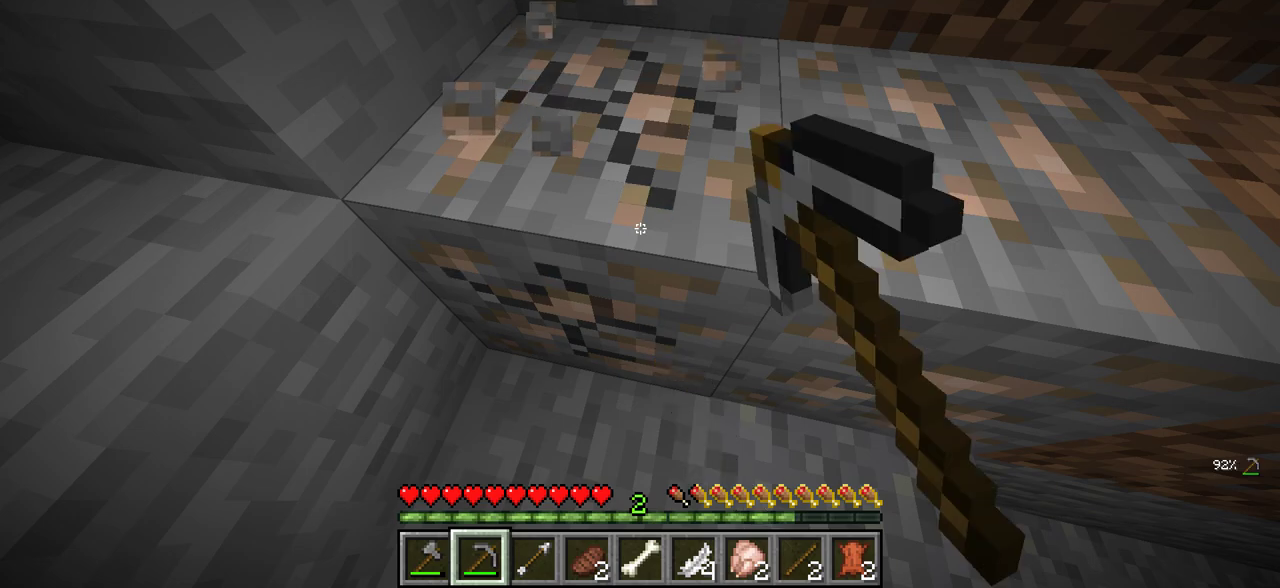
{"keys": [], "mouse": ["left"], "events": []}
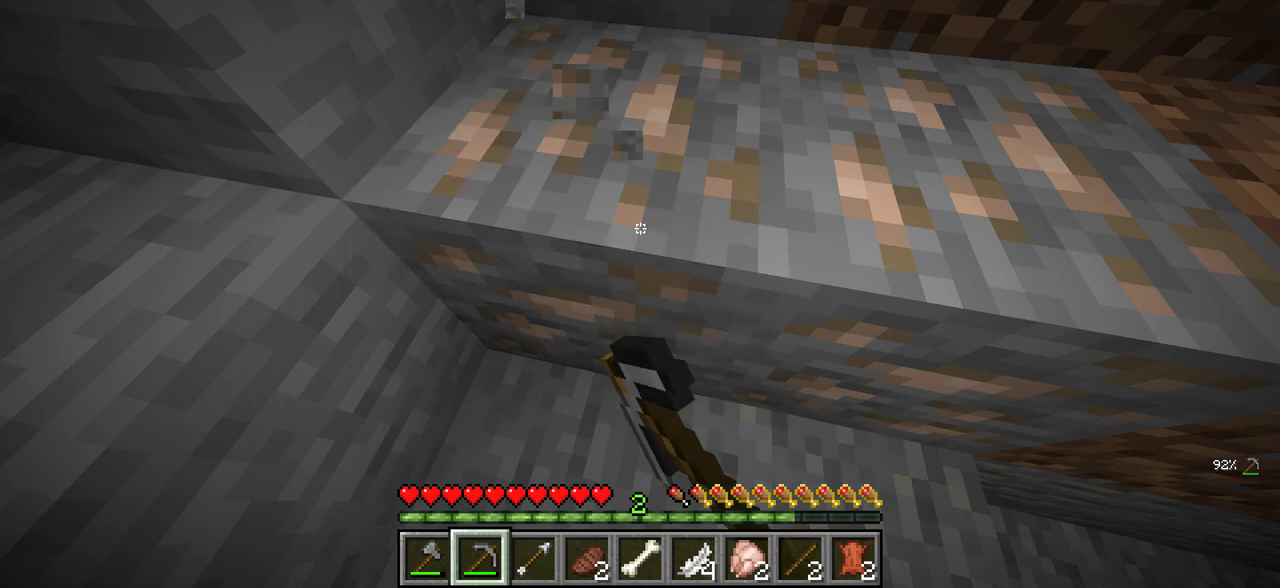
{"keys": [], "mouse": ["left"], "events": [[233, "w", "down"], [450, "w", "up"]]}
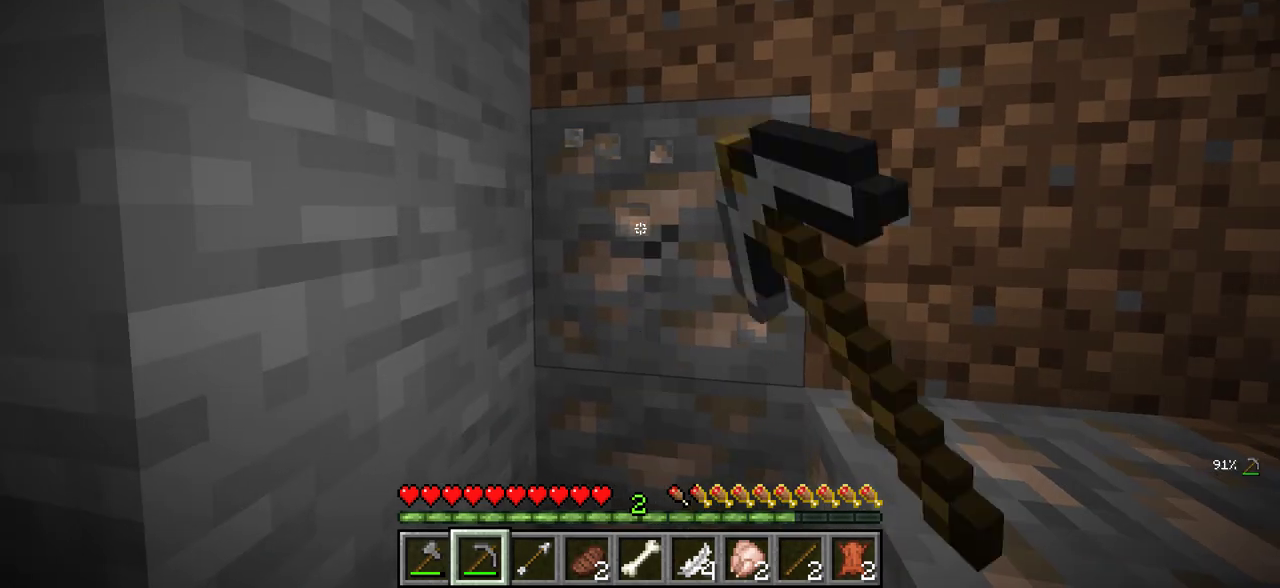
{"keys": ["w"], "mouse": ["left"], "events": [[416, "w", "down"]]}
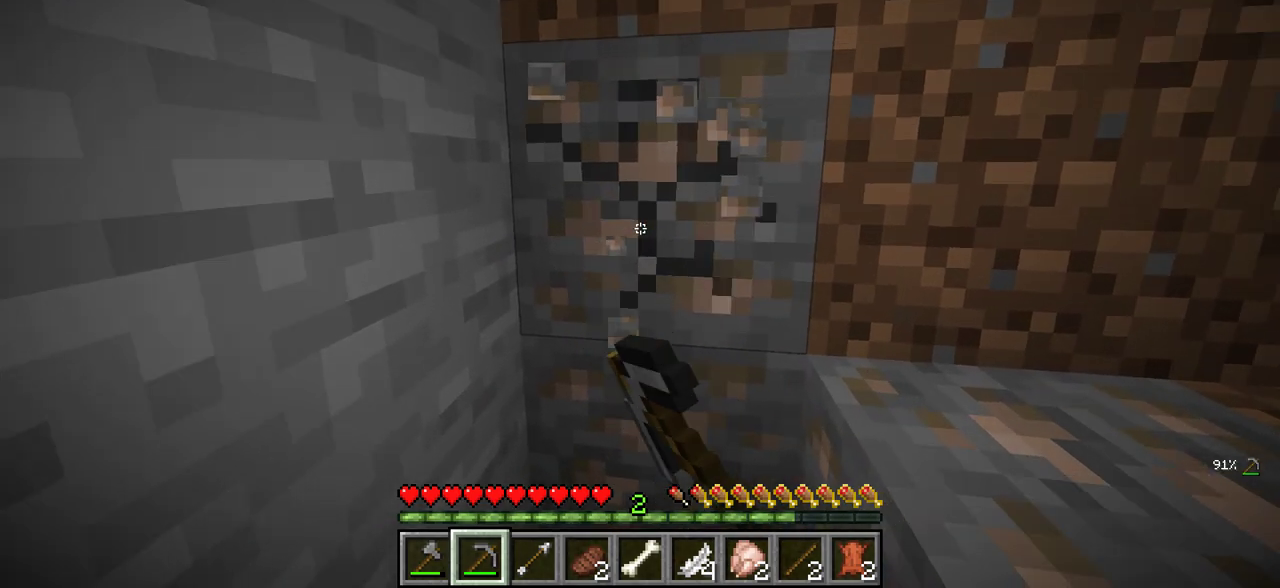
{"keys": [], "mouse": ["left"], "events": [[300, "w", "up"]]}
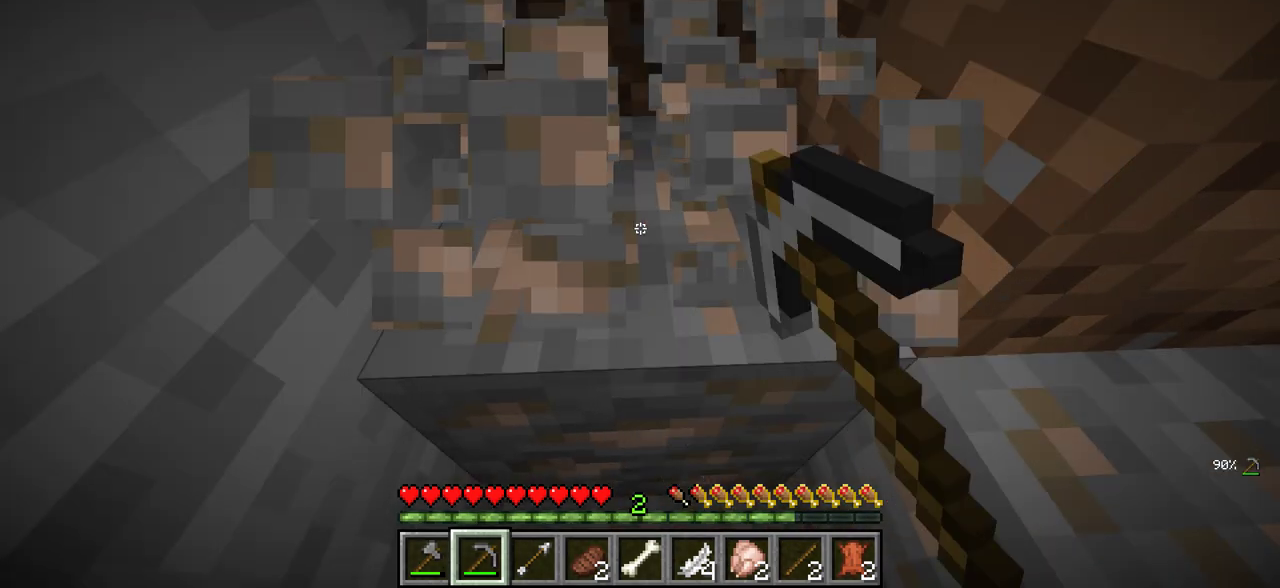
{"keys": [], "mouse": ["left"], "events": []}
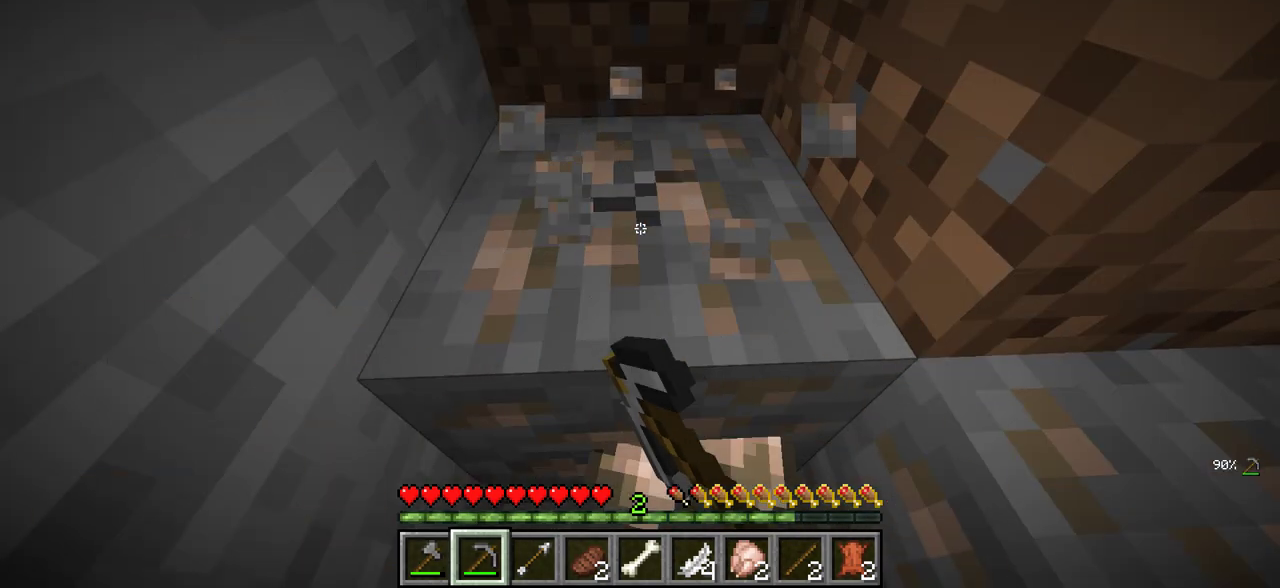
{"keys": [], "mouse": ["left"], "events": []}
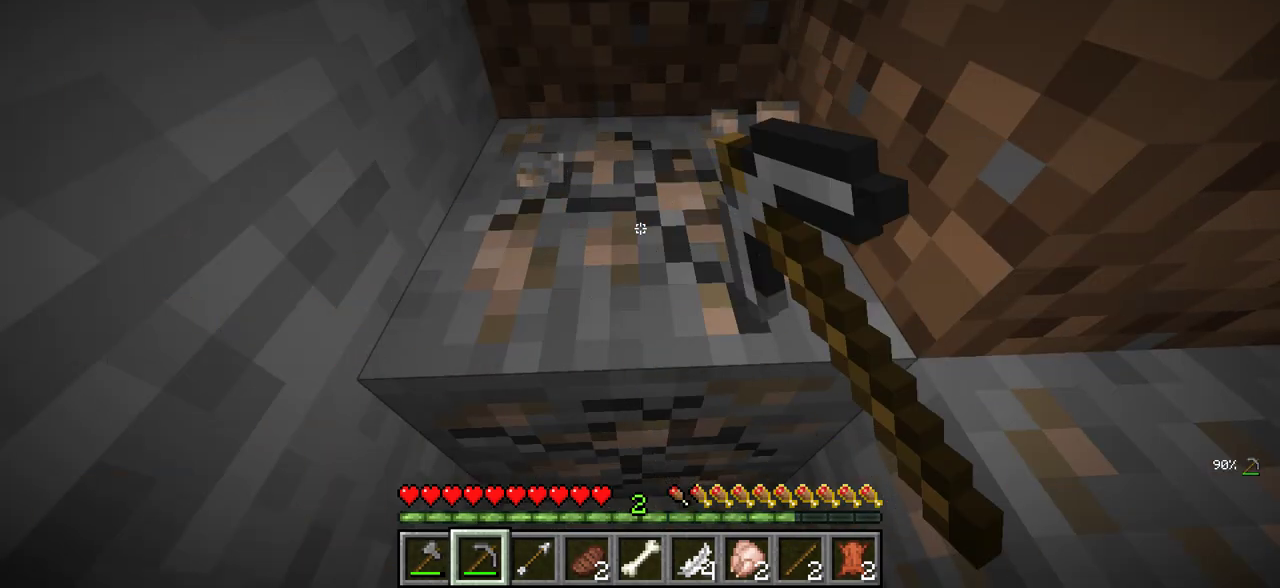
{"keys": [], "mouse": ["left"], "events": []}
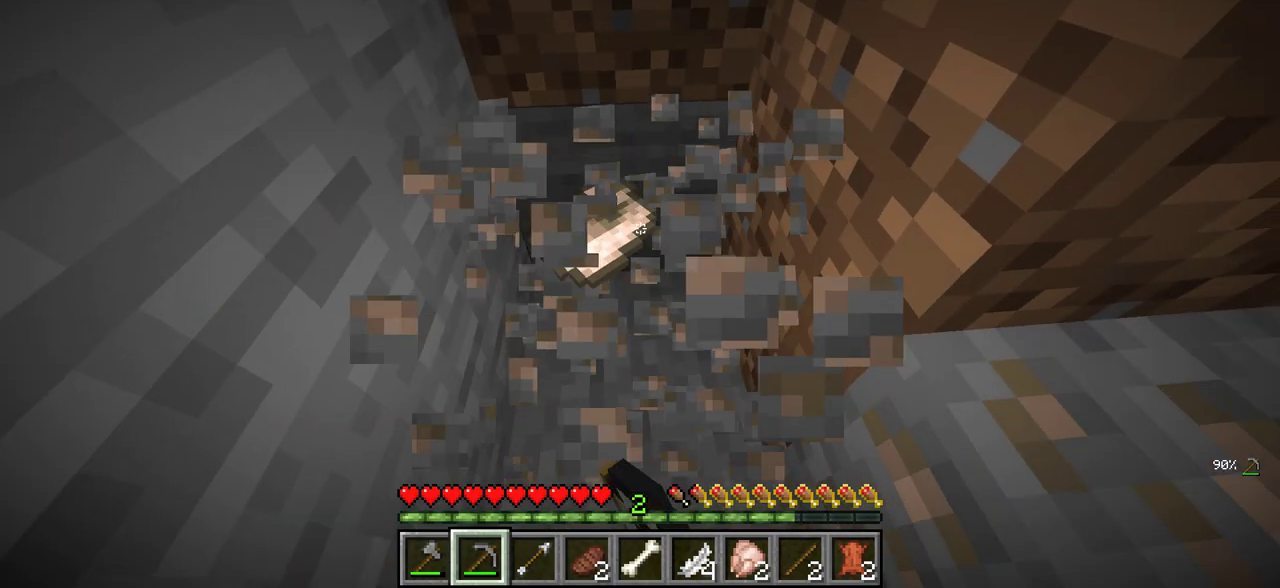
{"keys": [], "mouse": ["left"], "events": []}
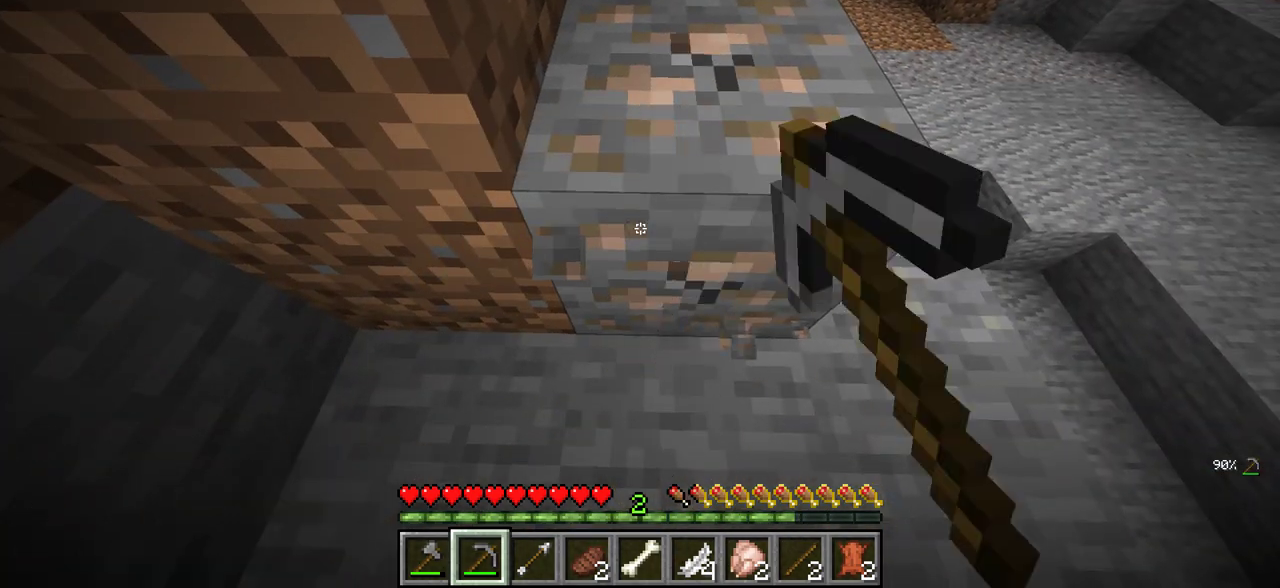
{"keys": [], "mouse": ["left"], "events": []}
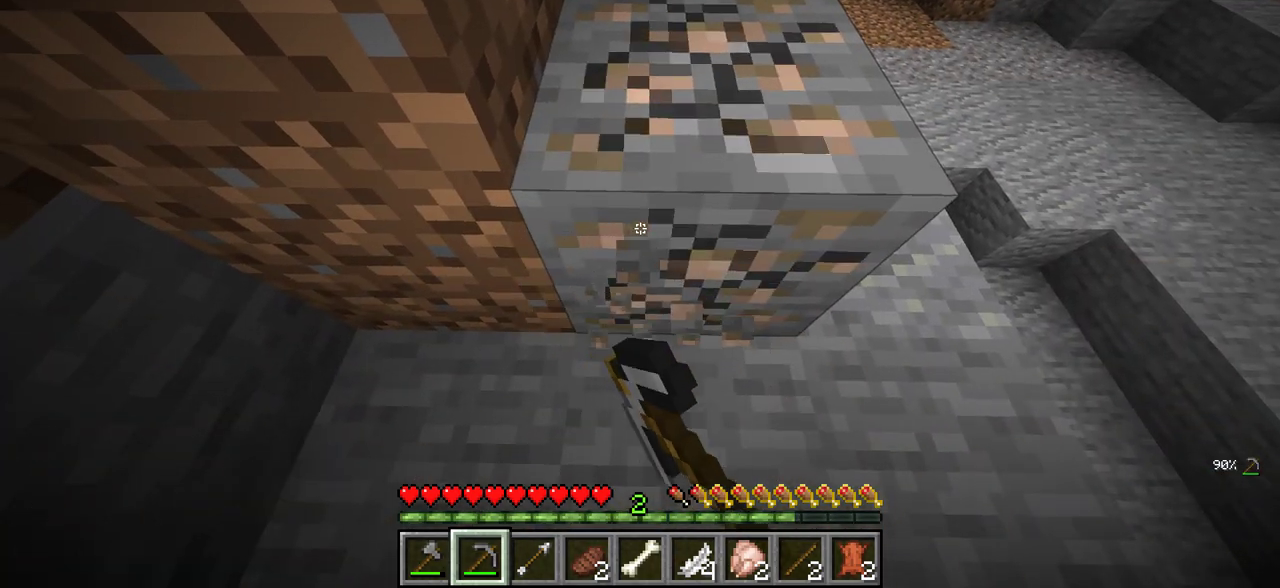
{"keys": [], "mouse": ["left"], "events": []}
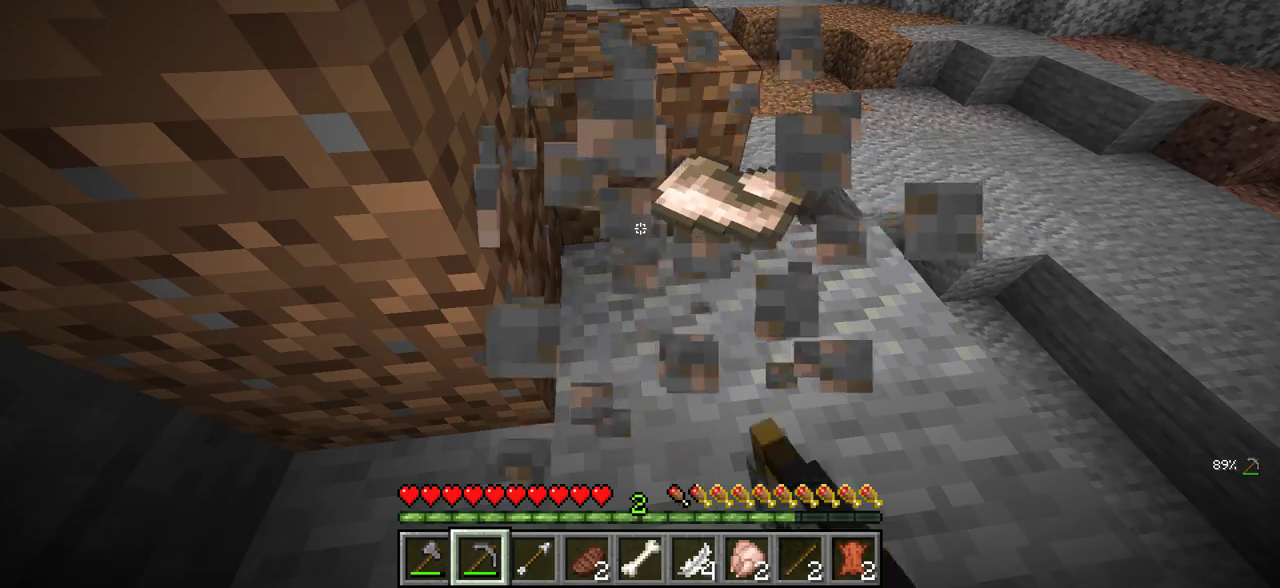
{"keys": ["d", "w"], "mouse": [], "events": [[100, "w", "down"], [200, "mouse_left", "up"], [233, "d", "down"]]}
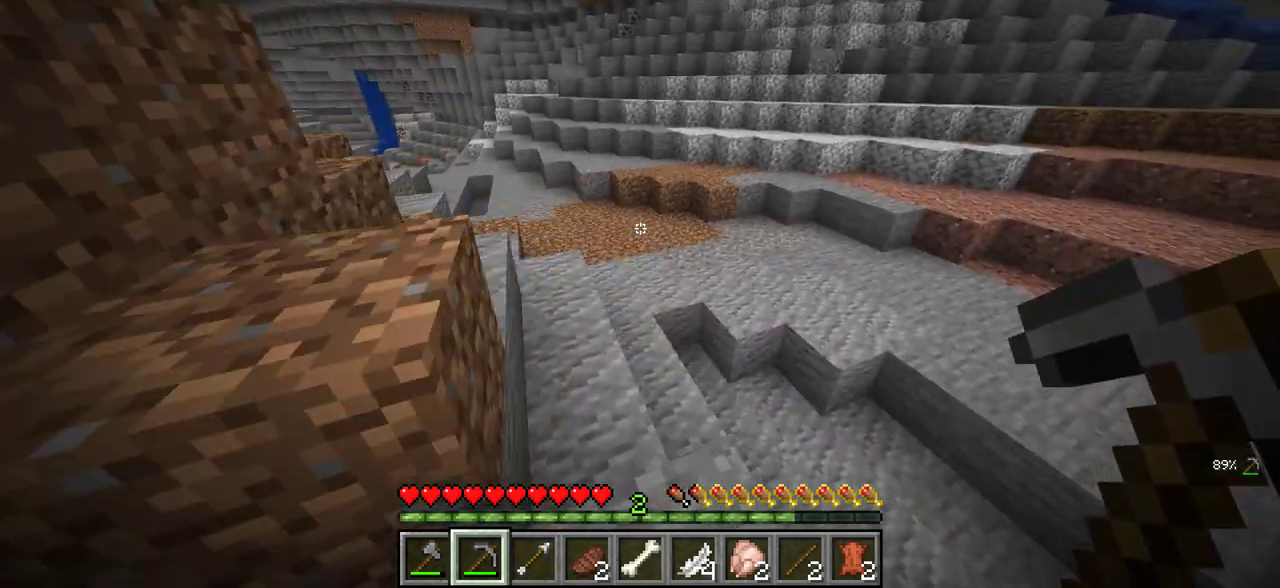
{"keys": ["w"], "mouse": [], "events": [[33, "d", "up"]]}
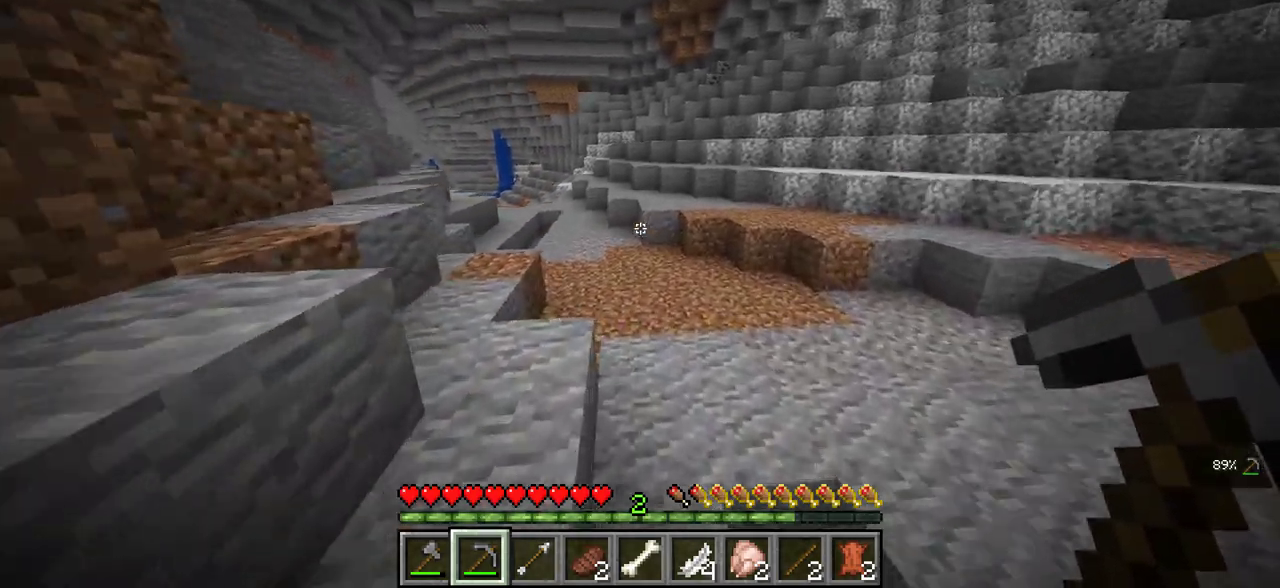
{"keys": ["d", "w"], "mouse": [], "events": [[350, "d", "down"]]}
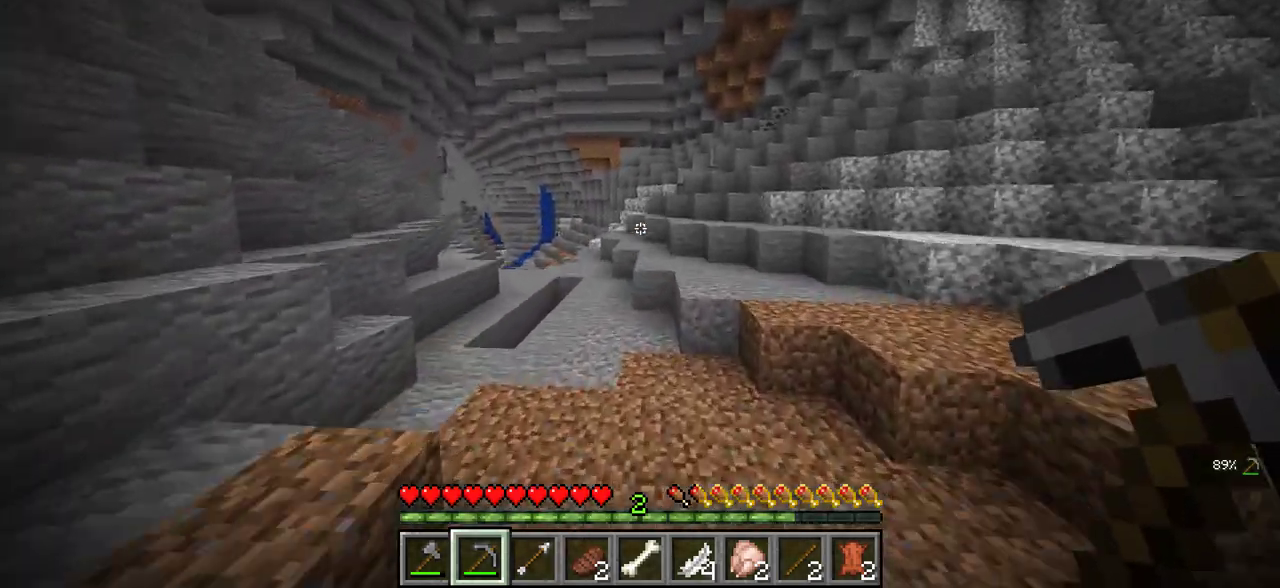
{"keys": ["d", "w"], "mouse": [], "events": []}
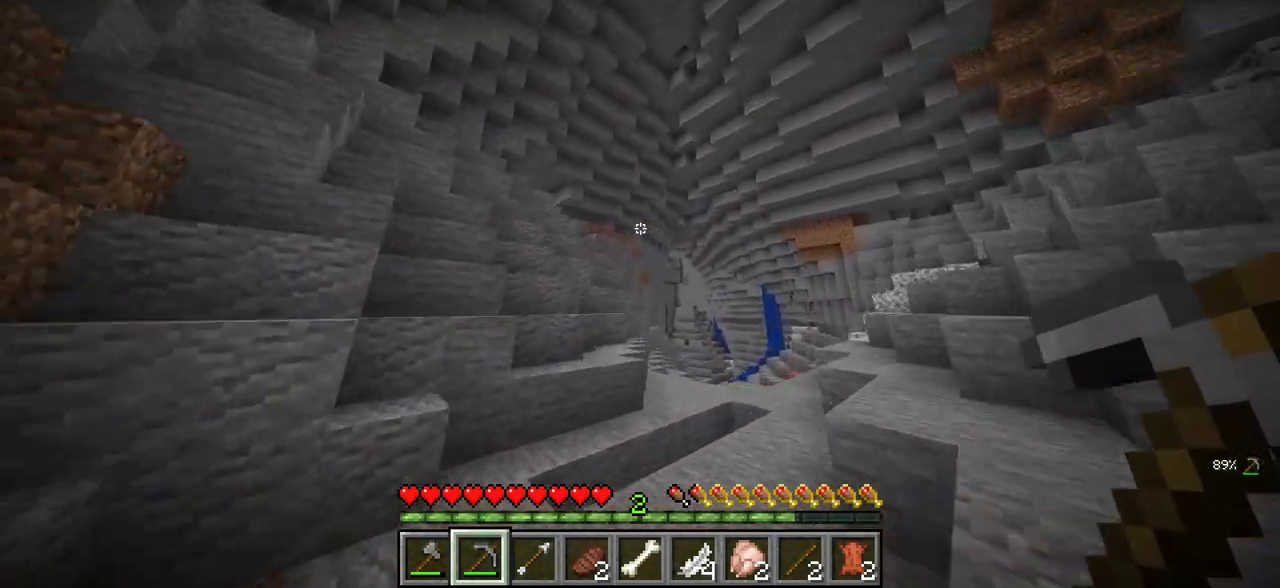
{"keys": ["s"], "mouse": [], "events": [[50, "w", "up"], [133, "s", "down"], [283, "d", "up"]]}
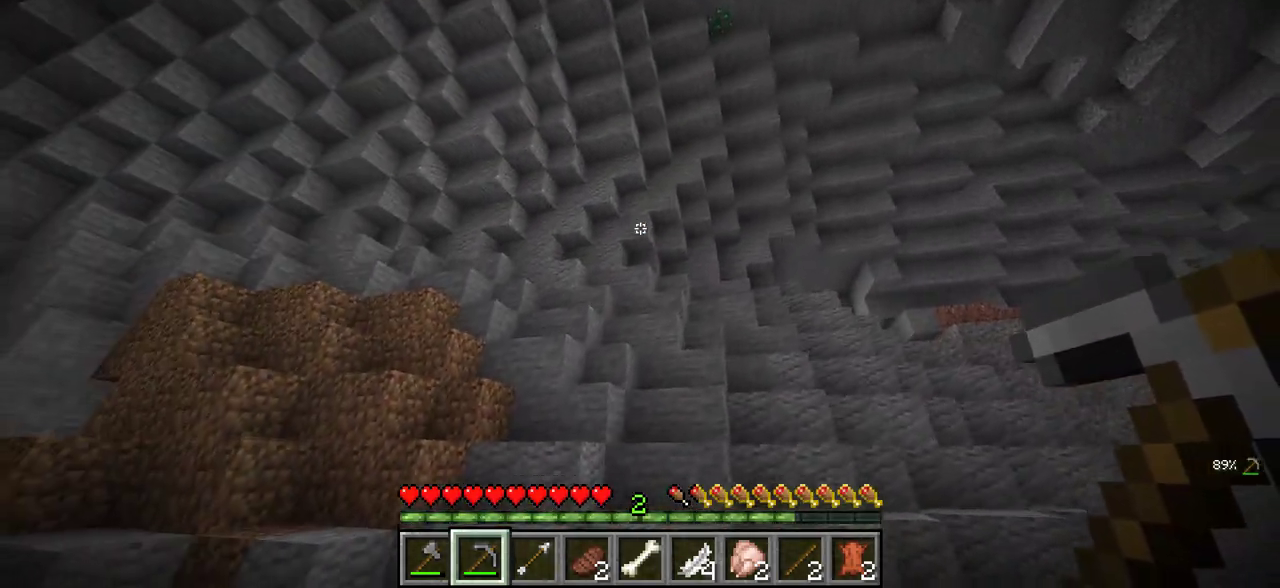
{"keys": ["d", "w"], "mouse": [], "events": [[183, "d", "down"], [283, "s", "up"], [416, "w", "down"]]}
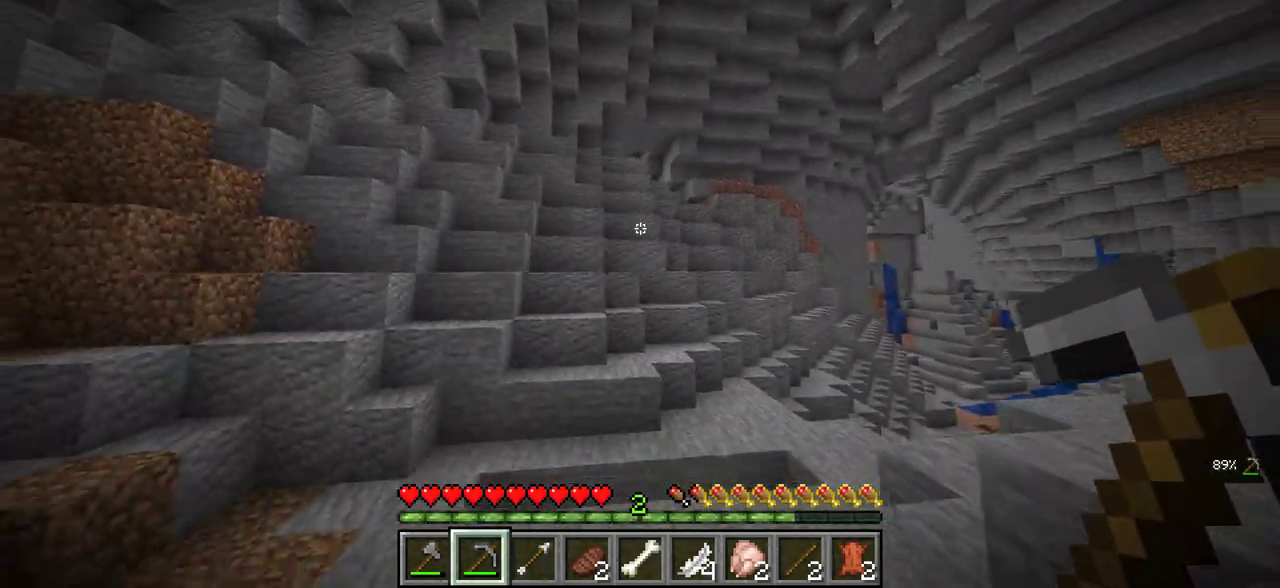
{"keys": ["w"], "mouse": [], "events": [[50, "d", "up"], [350, "d", "down"], [433, "d", "up"]]}
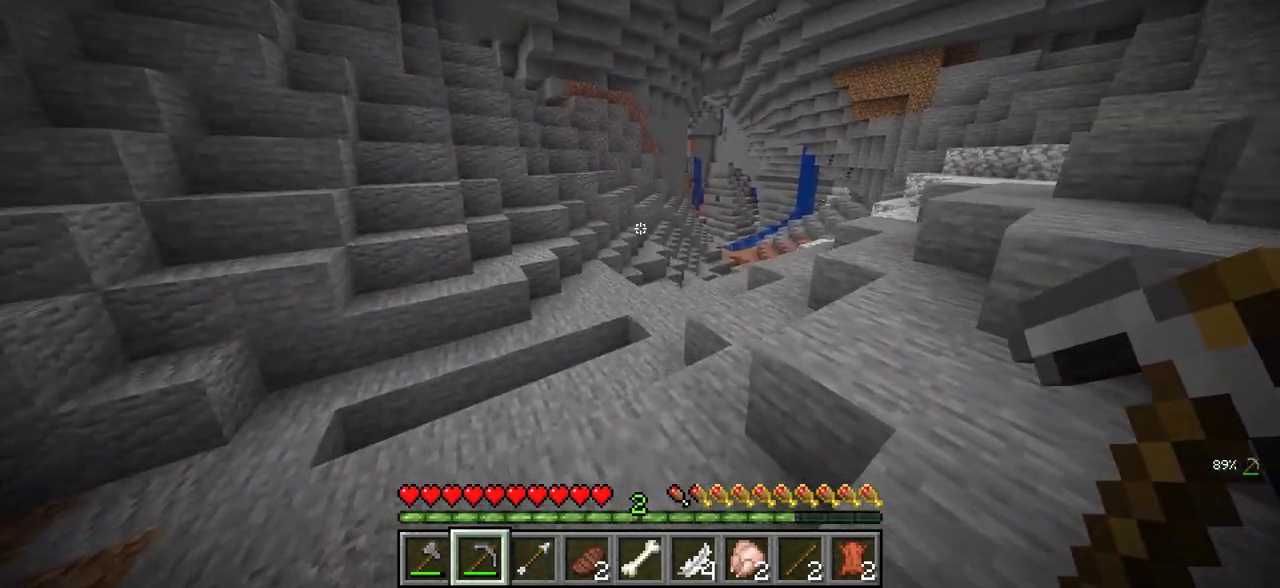
{"keys": ["a", "w"], "mouse": [], "events": [[416, "a", "down"]]}
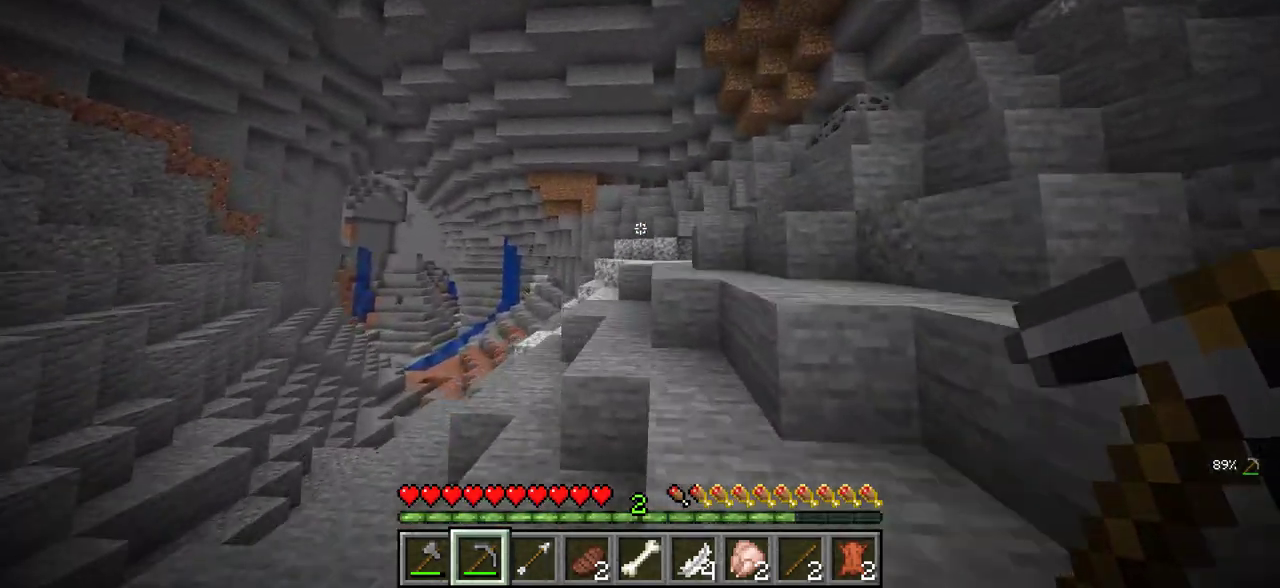
{"keys": ["a", "w"], "mouse": [], "events": []}
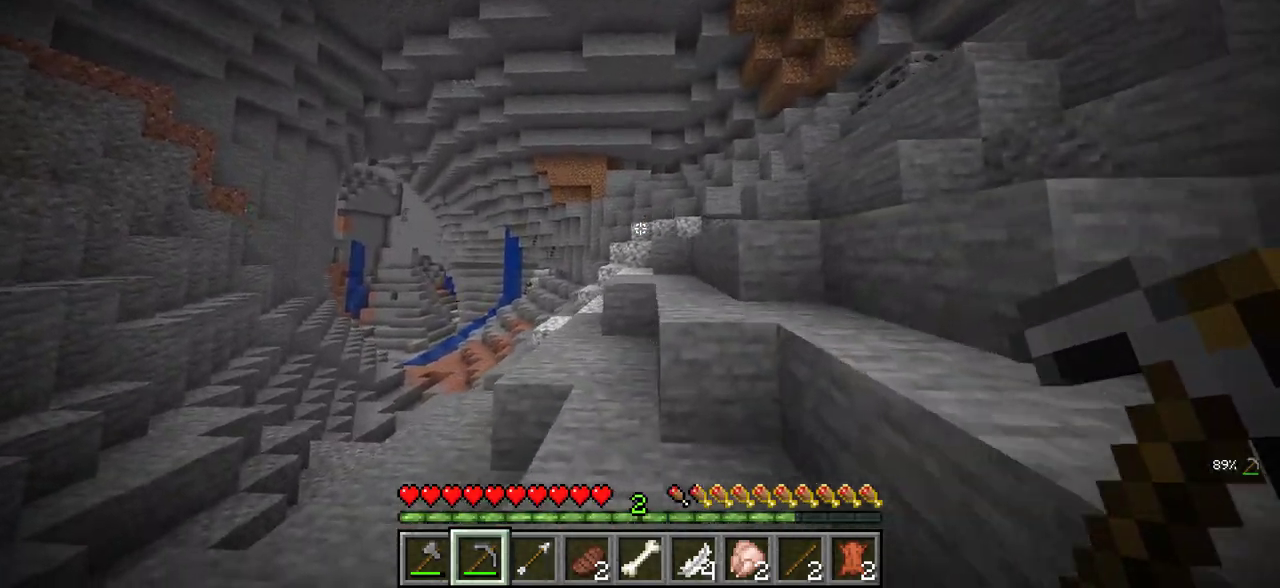
{"keys": ["a", "w"], "mouse": [], "events": [[150, "a", "up"], [250, "a", "down"]]}
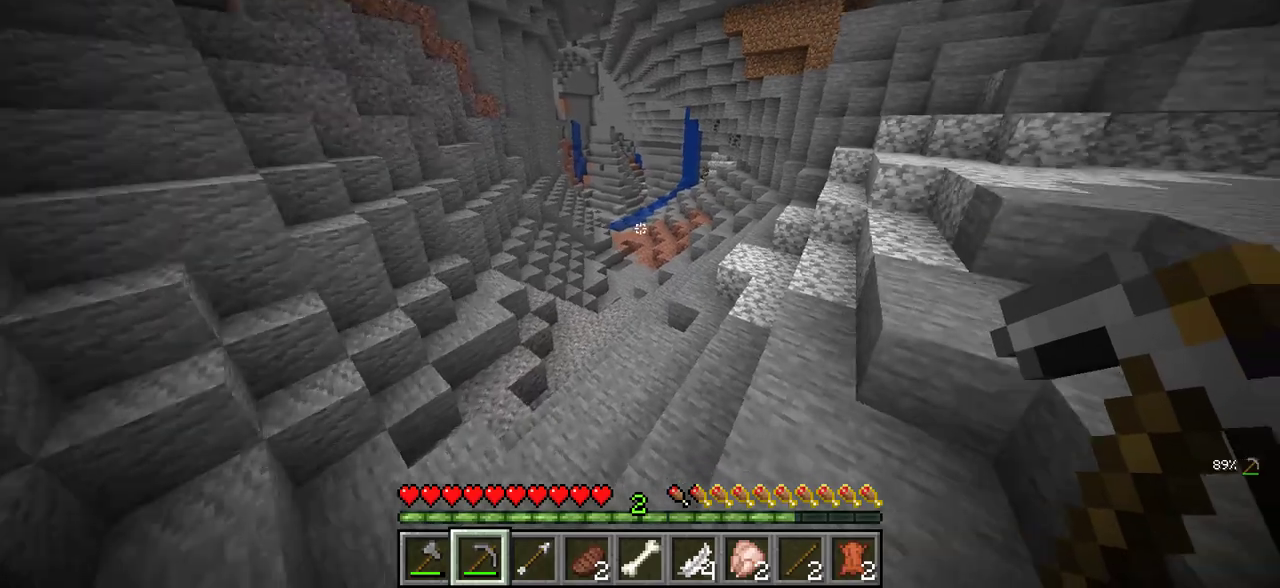
{"keys": ["w"], "mouse": [], "events": [[250, "a", "up"]]}
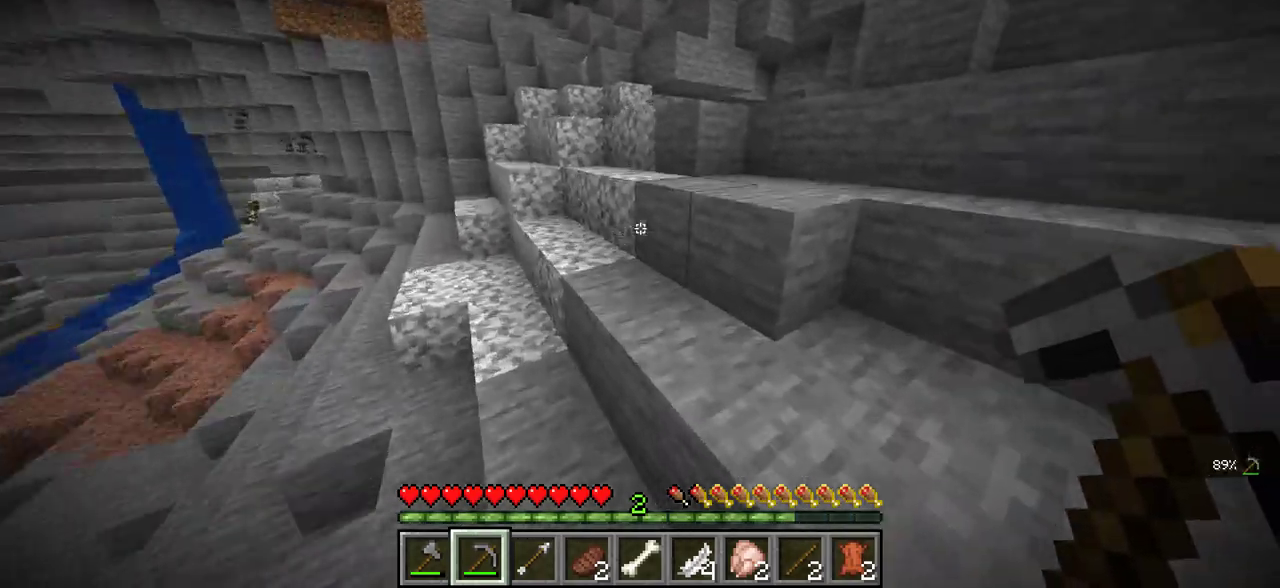
{"keys": ["d", "w"], "mouse": [], "events": [[483, "d", "down"]]}